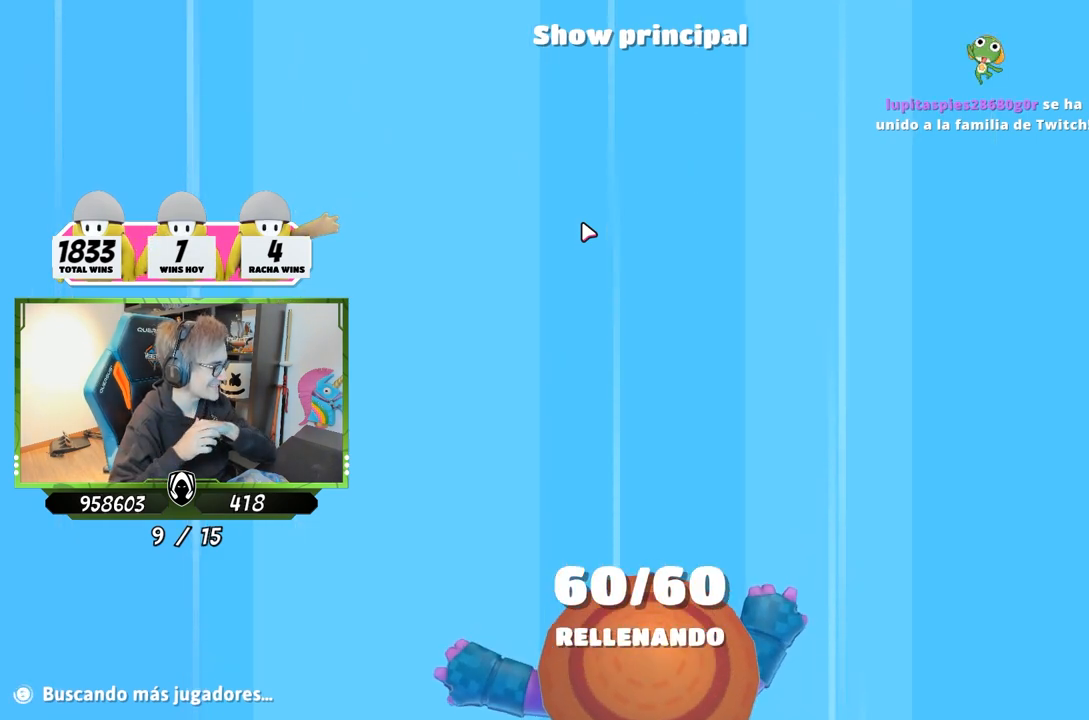
Gameplay with a controller (PlayStation layout); each line is a JSON object with the inputs held at the frame after it. "events" lists button and stick changes between this image and that frame as [ms after this image, input, new state], when the widget could be followed in between. Not read: L3 R3.
{"buttons": [], "left_stick": "up-right", "right_stick": "center", "events": [[500, "left_stick", "up-right"]]}
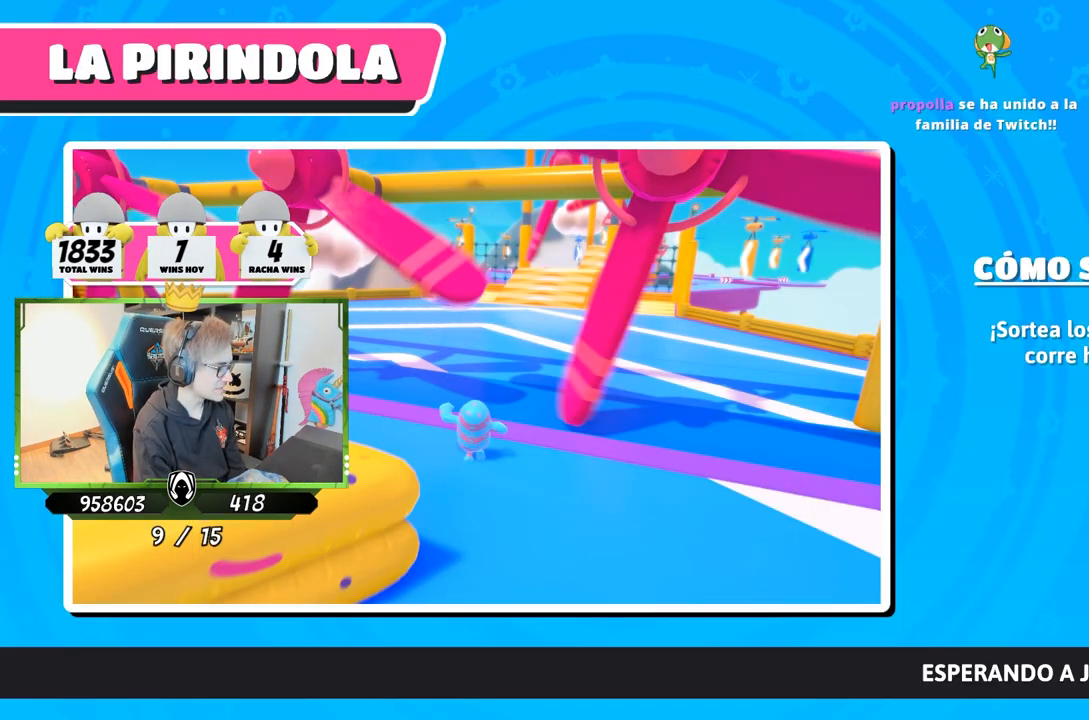
{"buttons": [], "left_stick": "up-right", "right_stick": "center", "events": []}
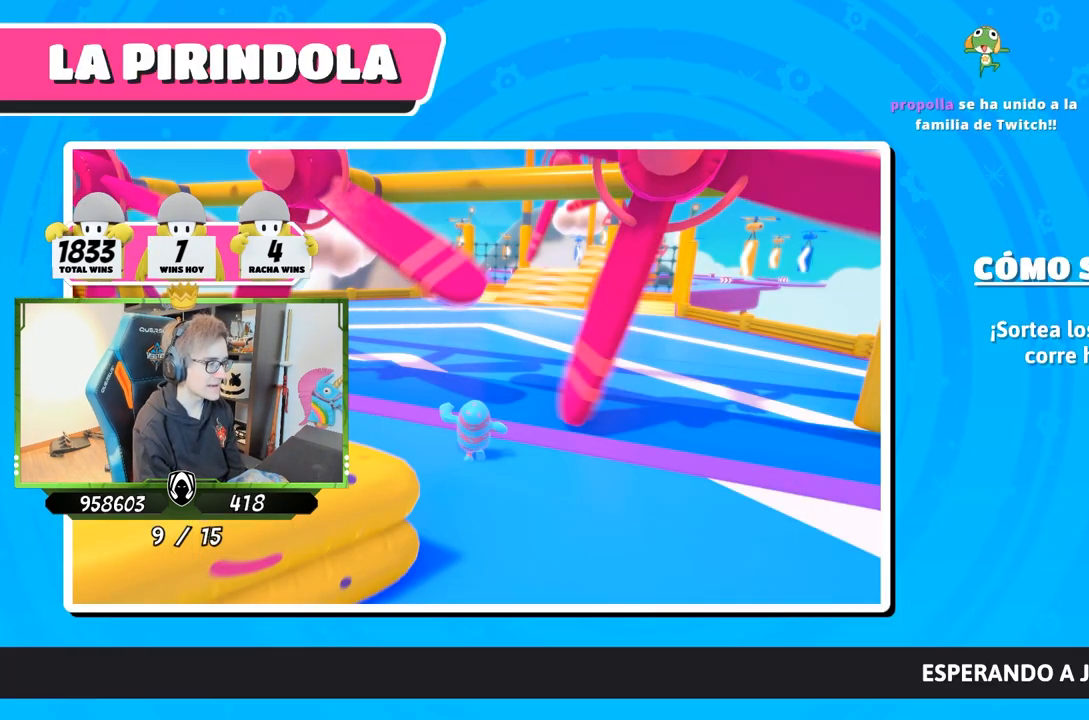
{"buttons": [], "left_stick": "up", "right_stick": "center", "events": [[33, "right_stick", "down-right"], [400, "left_stick", "up"], [467, "right_stick", "center"]]}
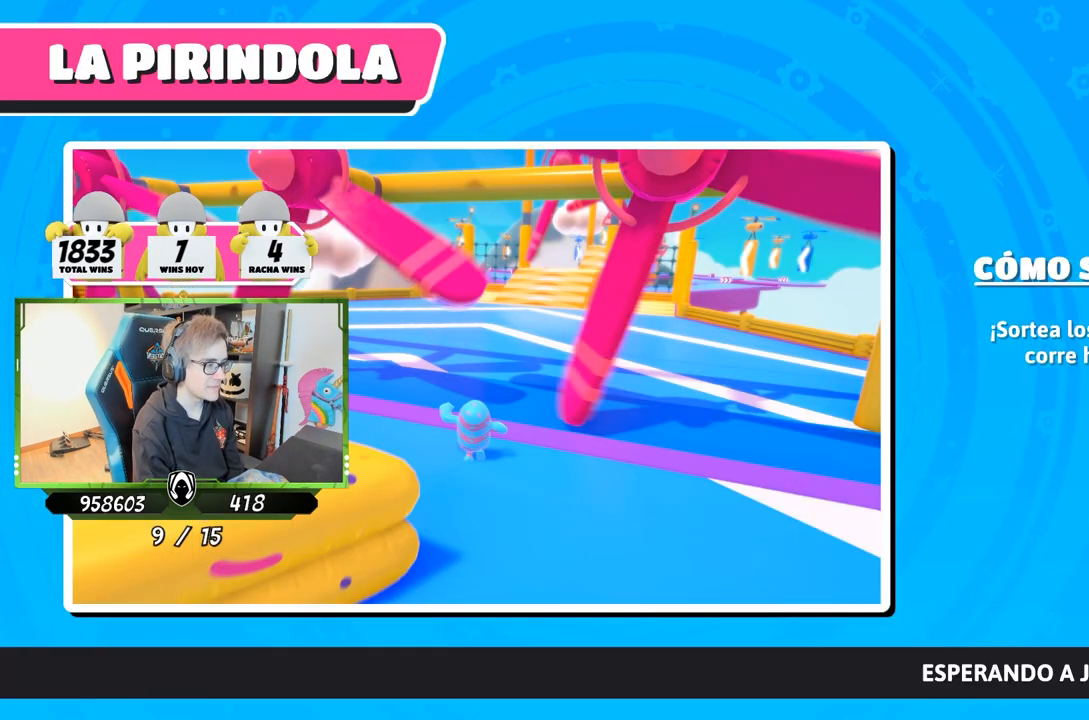
{"buttons": [], "left_stick": "up", "right_stick": "center", "events": []}
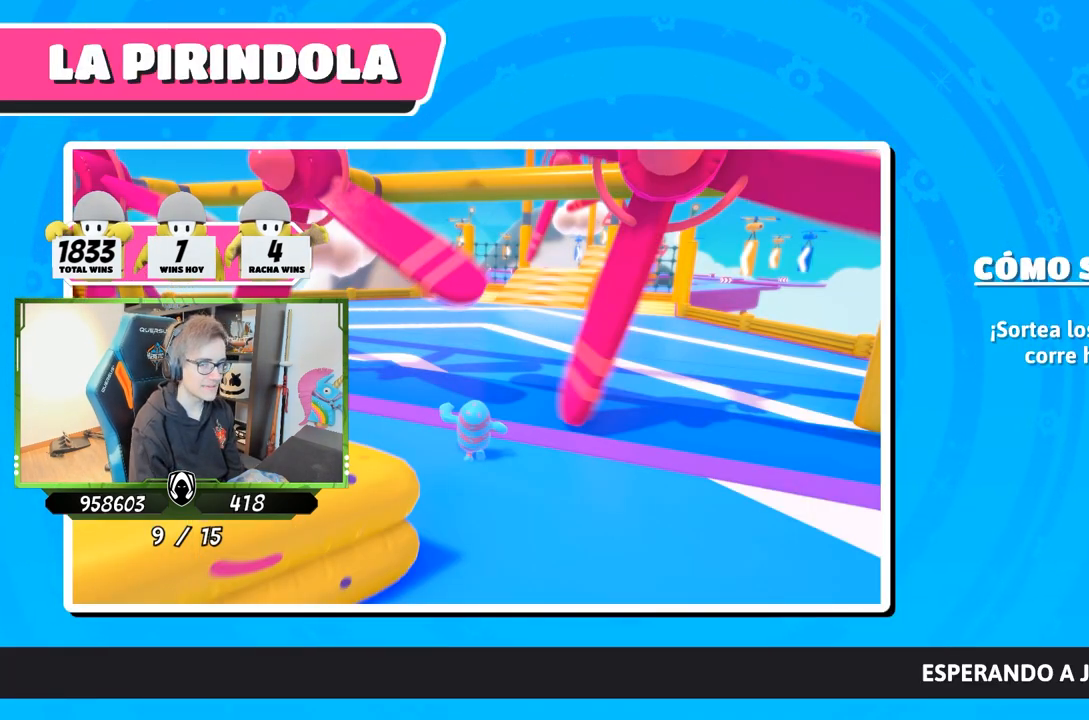
{"buttons": [], "left_stick": "up", "right_stick": "center", "events": []}
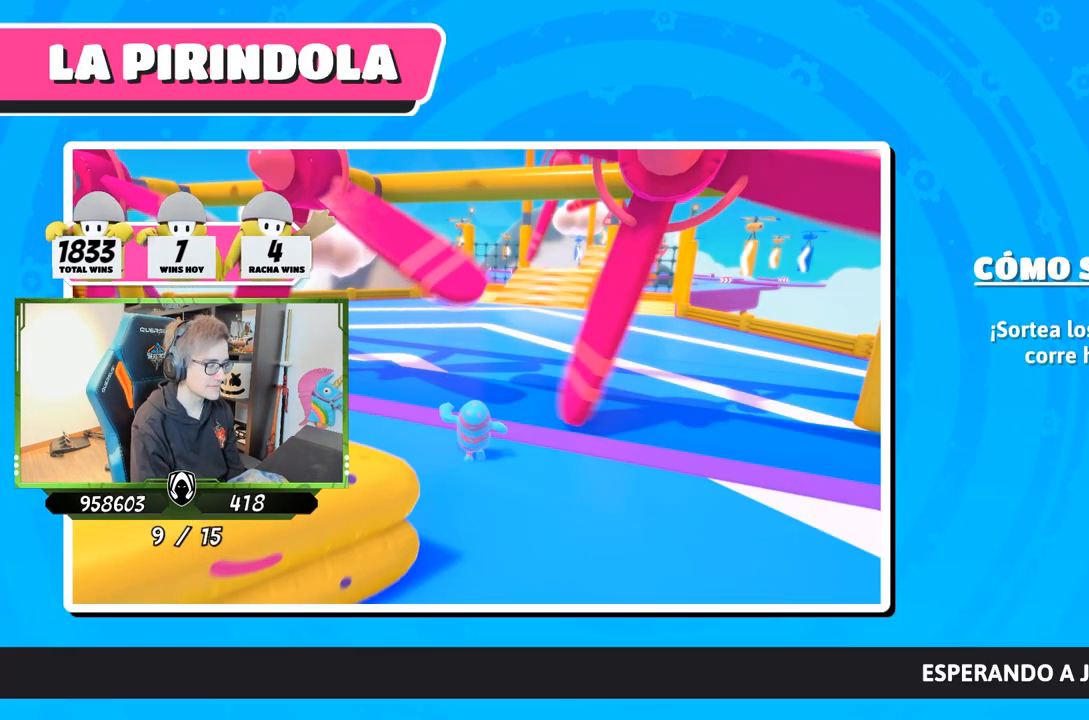
{"buttons": [], "left_stick": "center", "right_stick": "center", "events": [[233, "left_stick", "center"]]}
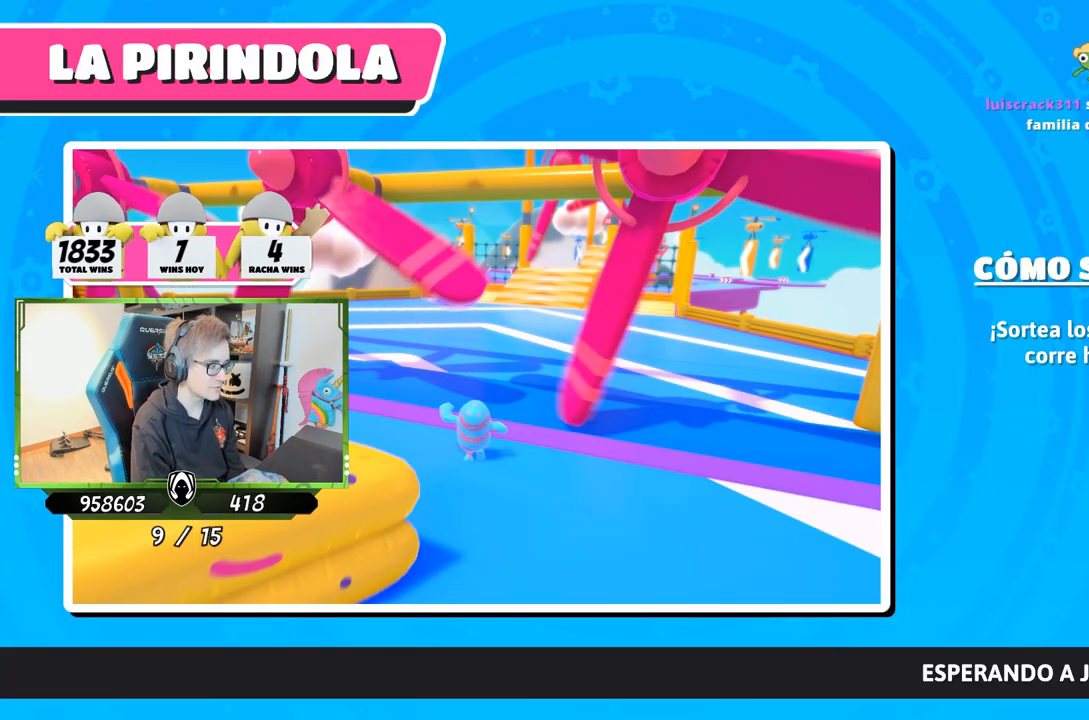
{"buttons": [], "left_stick": "center", "right_stick": "center", "events": []}
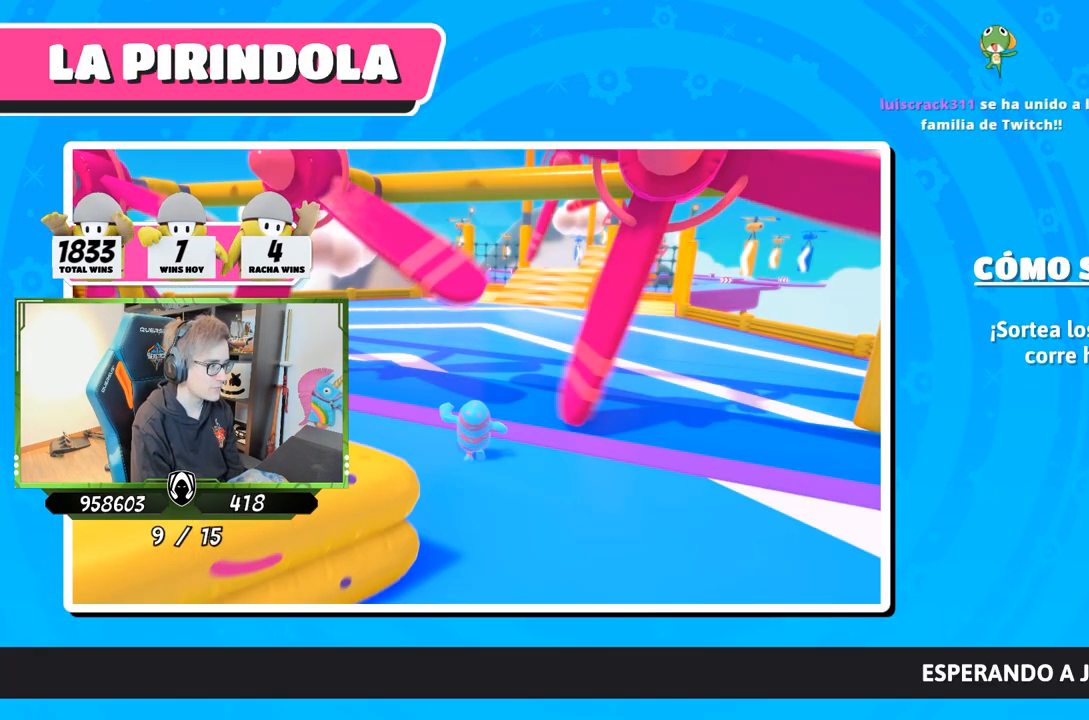
{"buttons": [], "left_stick": "center", "right_stick": "center", "events": []}
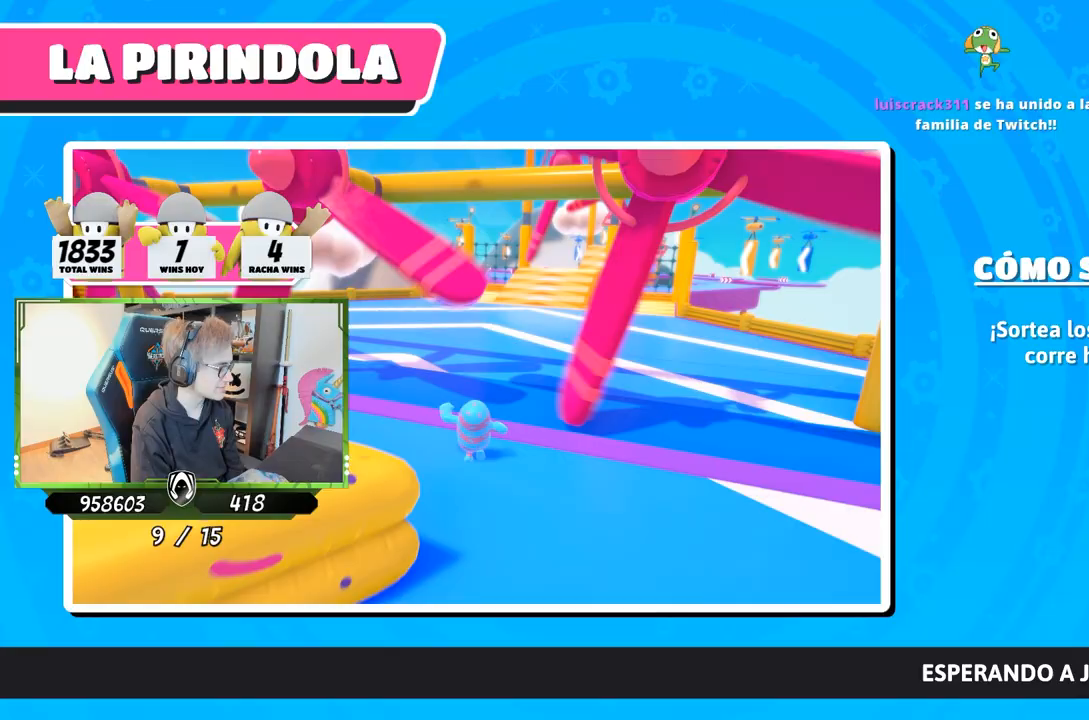
{"buttons": [], "left_stick": "center", "right_stick": "center", "events": []}
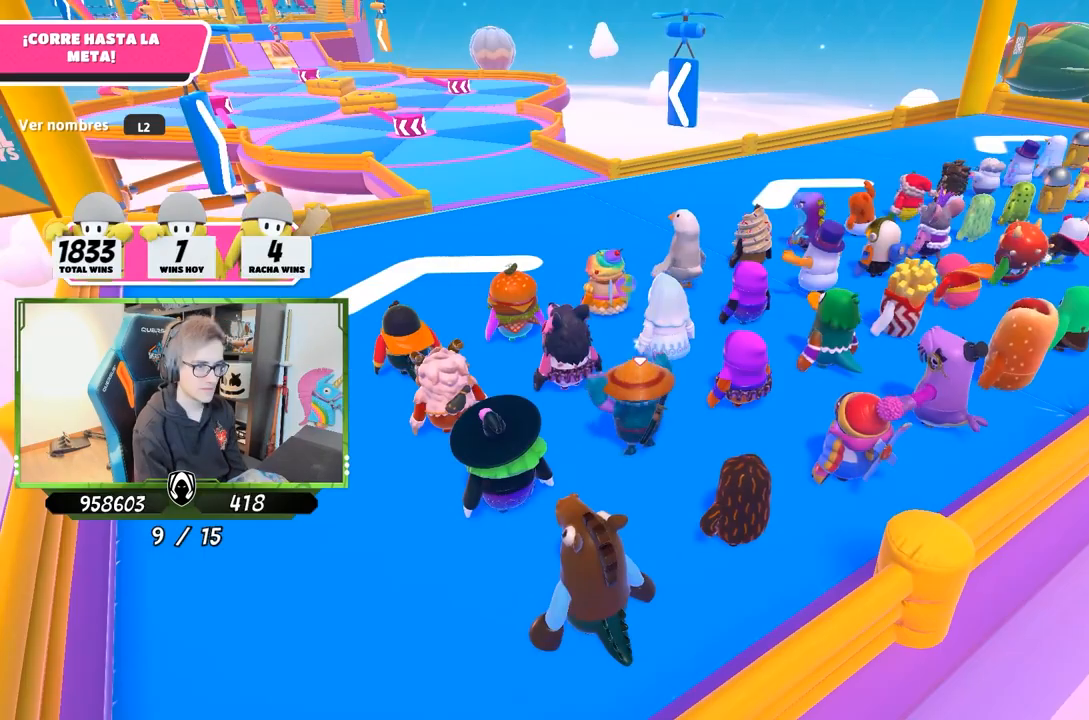
{"buttons": [], "left_stick": "up", "right_stick": "center", "events": [[133, "left_stick", "up-right"], [200, "left_stick", "up"]]}
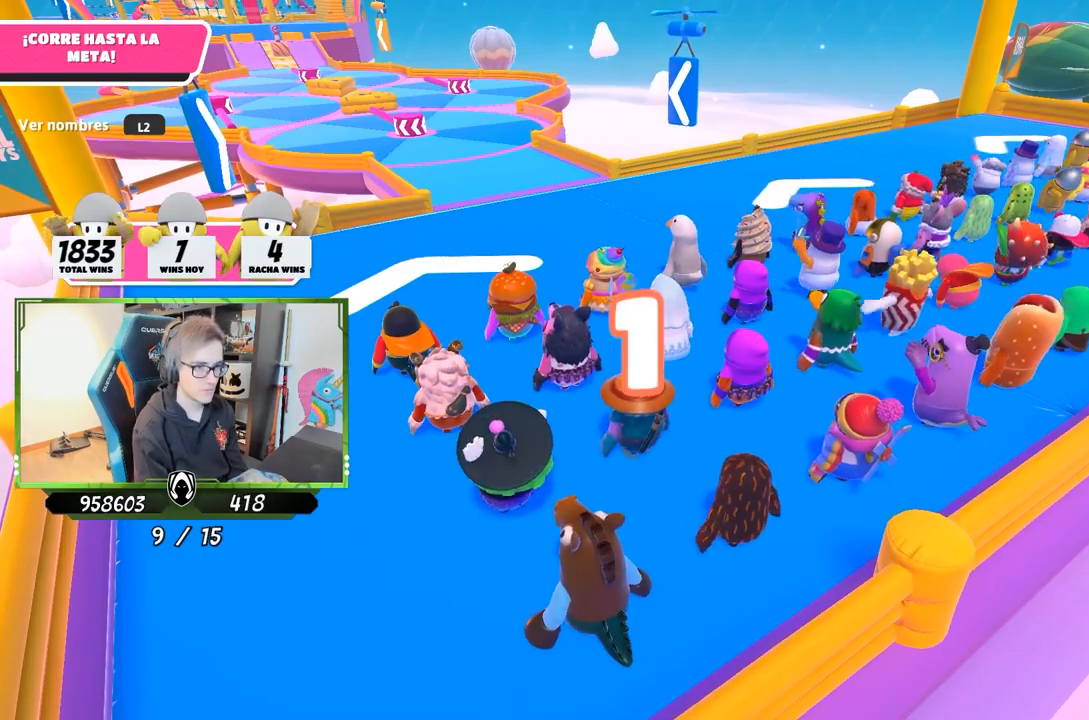
{"buttons": [], "left_stick": "up", "right_stick": "center", "events": []}
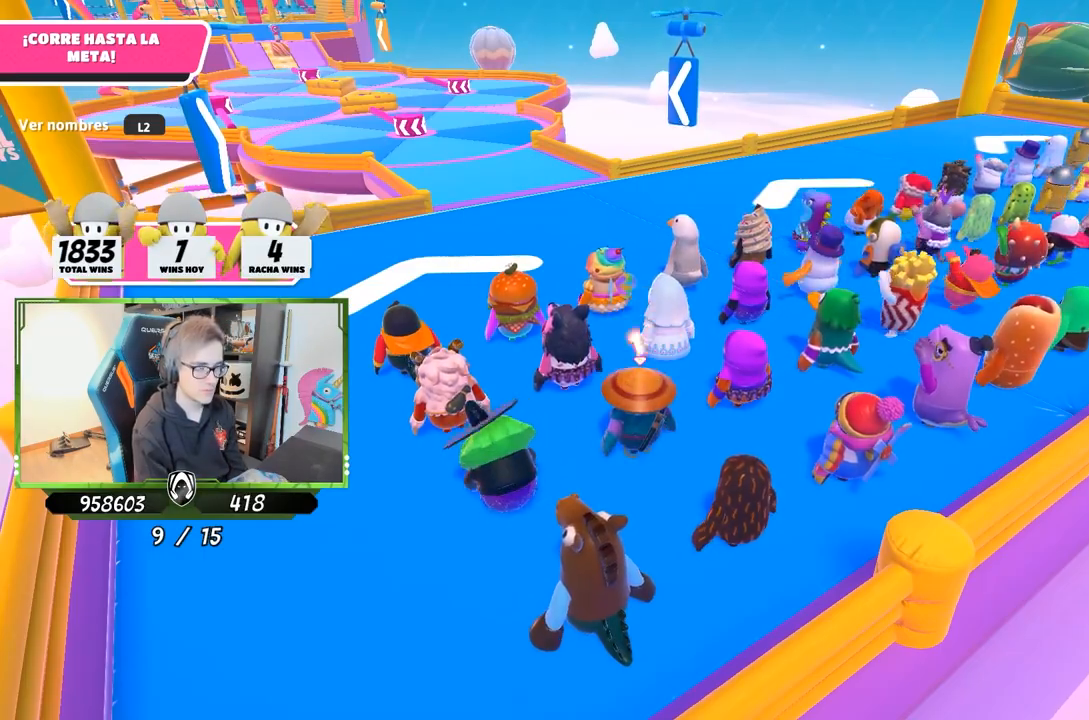
{"buttons": [], "left_stick": "up", "right_stick": "down", "events": [[67, "right_stick", "left"], [200, "right_stick", "center"], [267, "right_stick", "down"]]}
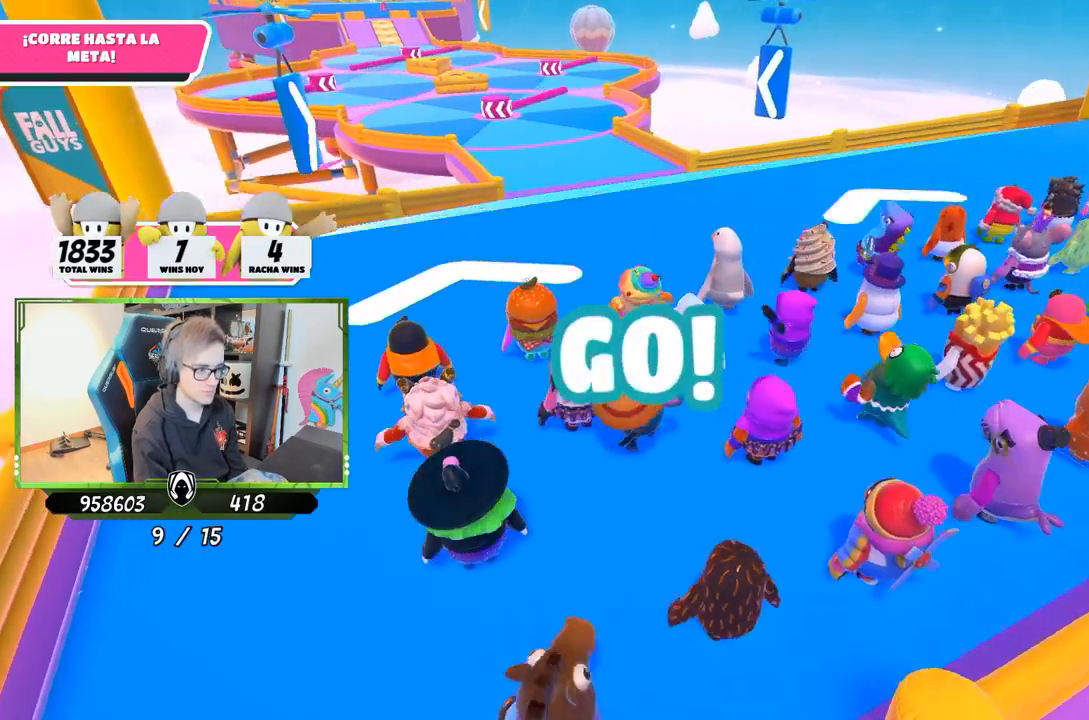
{"buttons": [], "left_stick": "up", "right_stick": "center", "events": [[233, "right_stick", "center"], [400, "right_stick", "up"], [500, "right_stick", "center"]]}
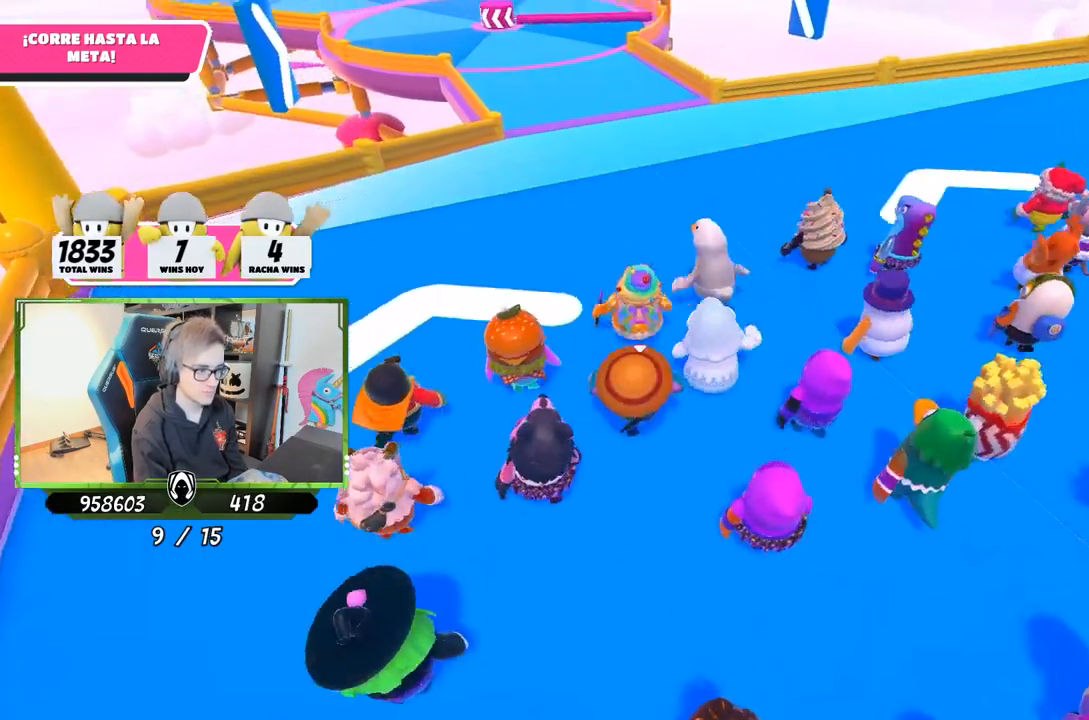
{"buttons": [], "left_stick": "up", "right_stick": "center", "events": [[100, "L2", "down"], [267, "L2", "up"]]}
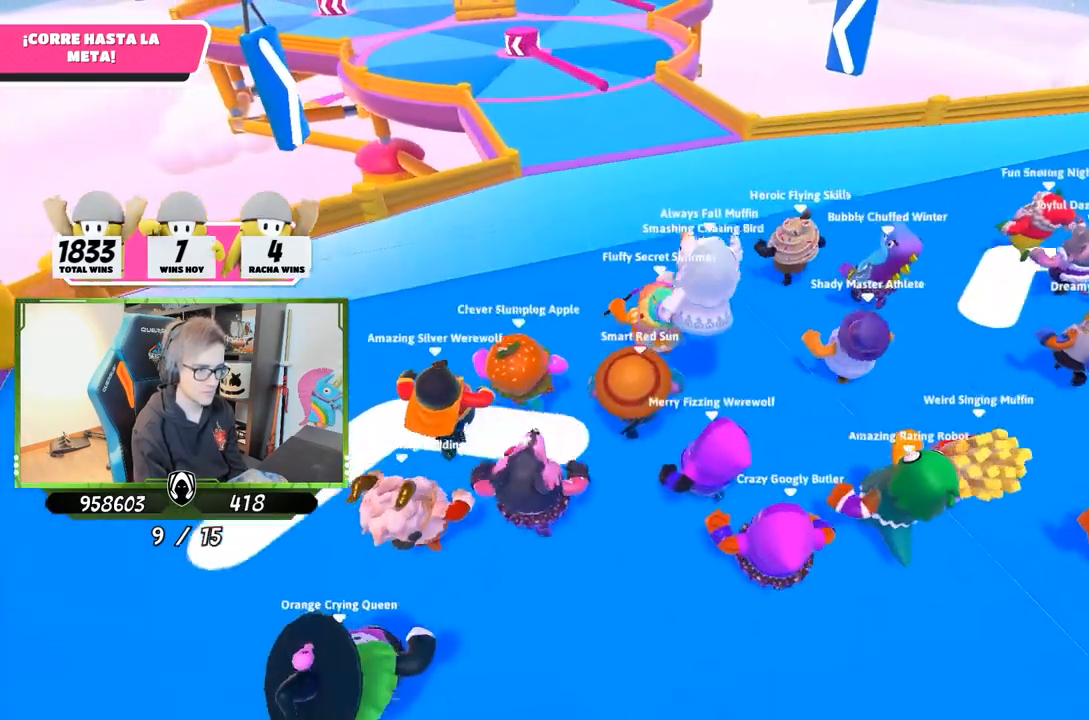
{"buttons": ["CROSS", "L2"], "left_stick": "up", "right_stick": "center", "events": [[400, "CROSS", "down"], [500, "L2", "down"]]}
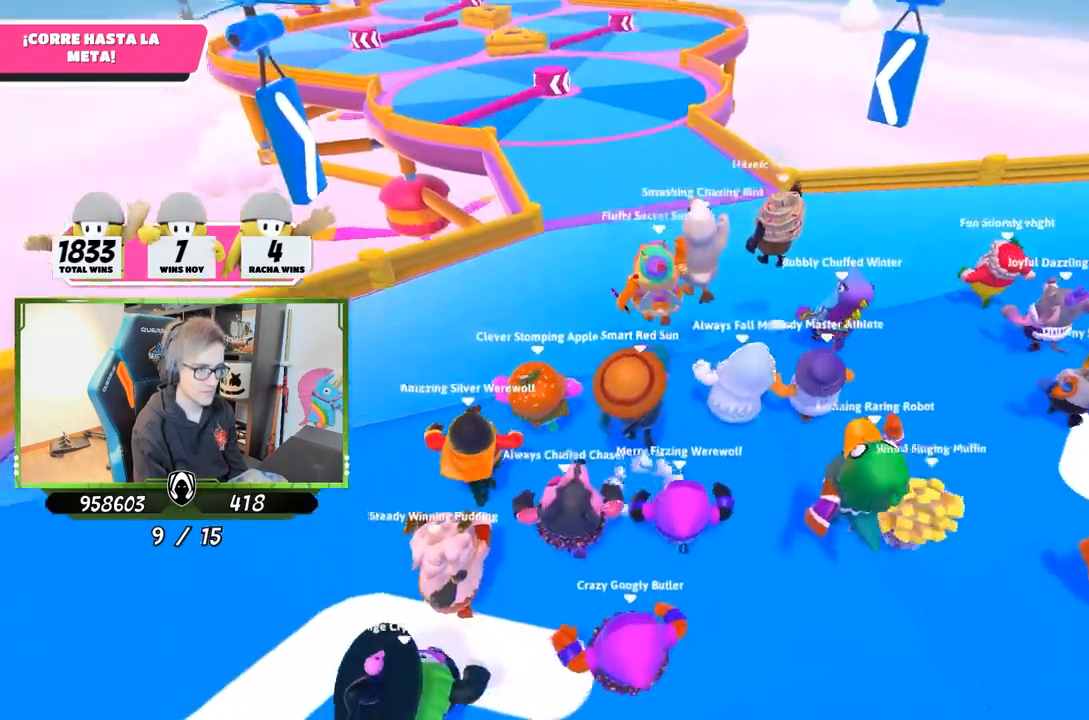
{"buttons": [], "left_stick": "up", "right_stick": "center", "events": [[67, "CROSS", "up"], [167, "L2", "up"], [200, "right_stick", "down"], [400, "right_stick", "center"]]}
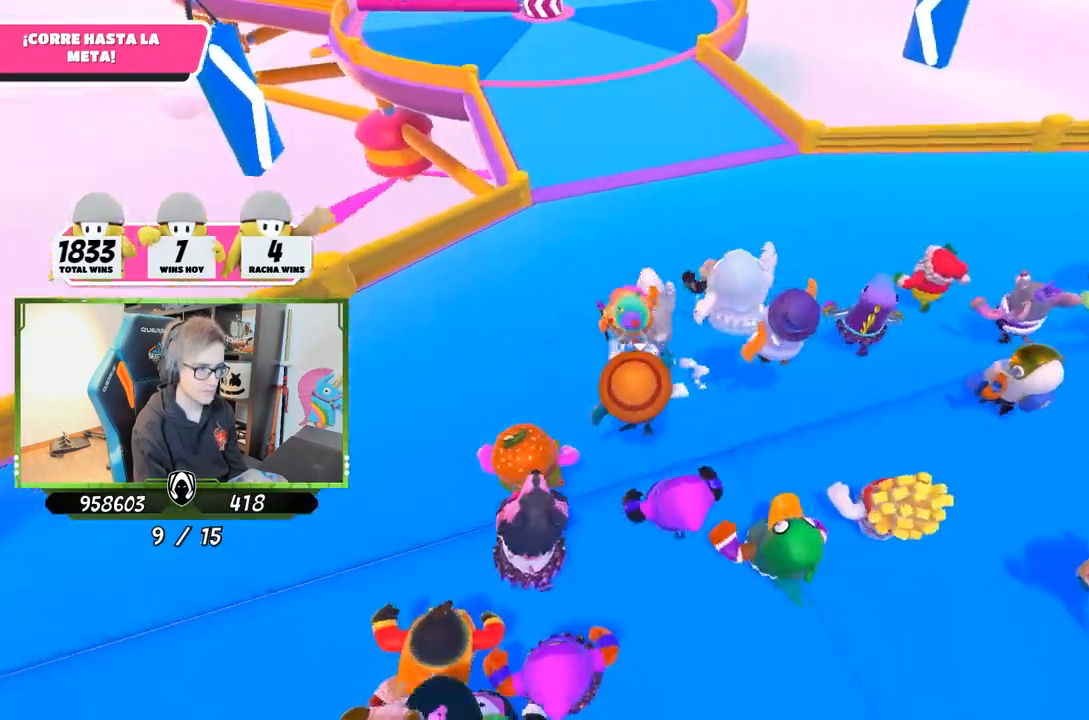
{"buttons": [], "left_stick": "up", "right_stick": "down", "events": [[167, "CROSS", "down"], [400, "CROSS", "up"], [467, "right_stick", "down"]]}
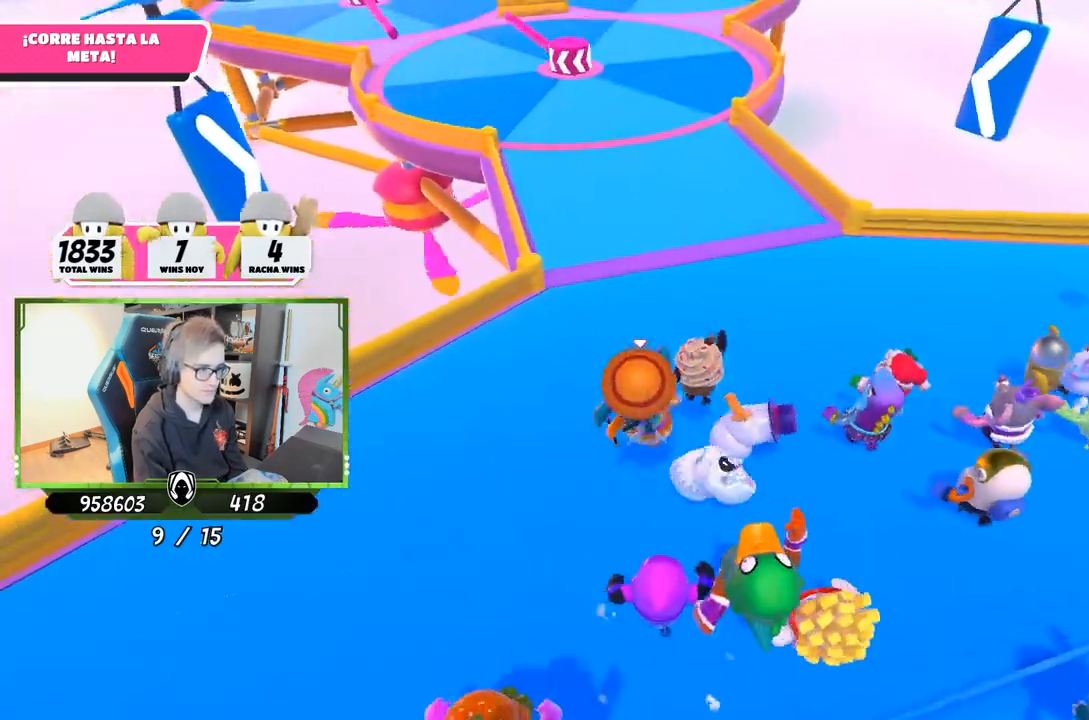
{"buttons": [], "left_stick": "up", "right_stick": "up", "events": [[200, "right_stick", "center"], [267, "L2", "down"], [333, "right_stick", "up"], [433, "L2", "up"]]}
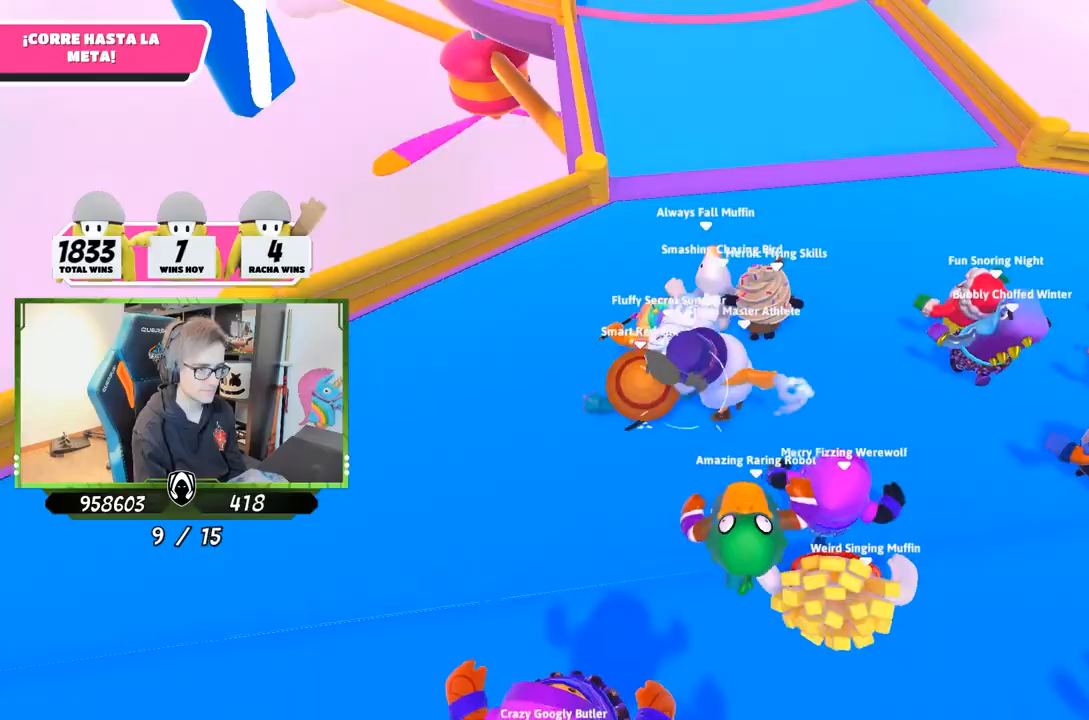
{"buttons": [], "left_stick": "up", "right_stick": "center", "events": [[100, "right_stick", "center"], [333, "right_stick", "up-right"], [500, "right_stick", "center"]]}
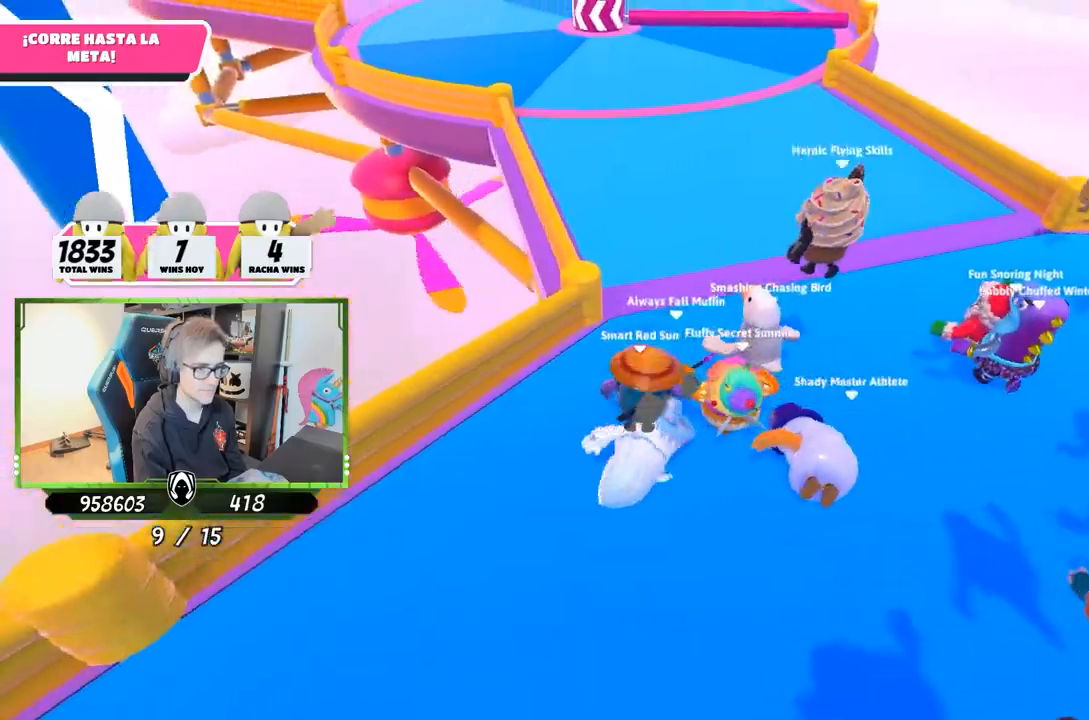
{"buttons": [], "left_stick": "up", "right_stick": "center", "events": []}
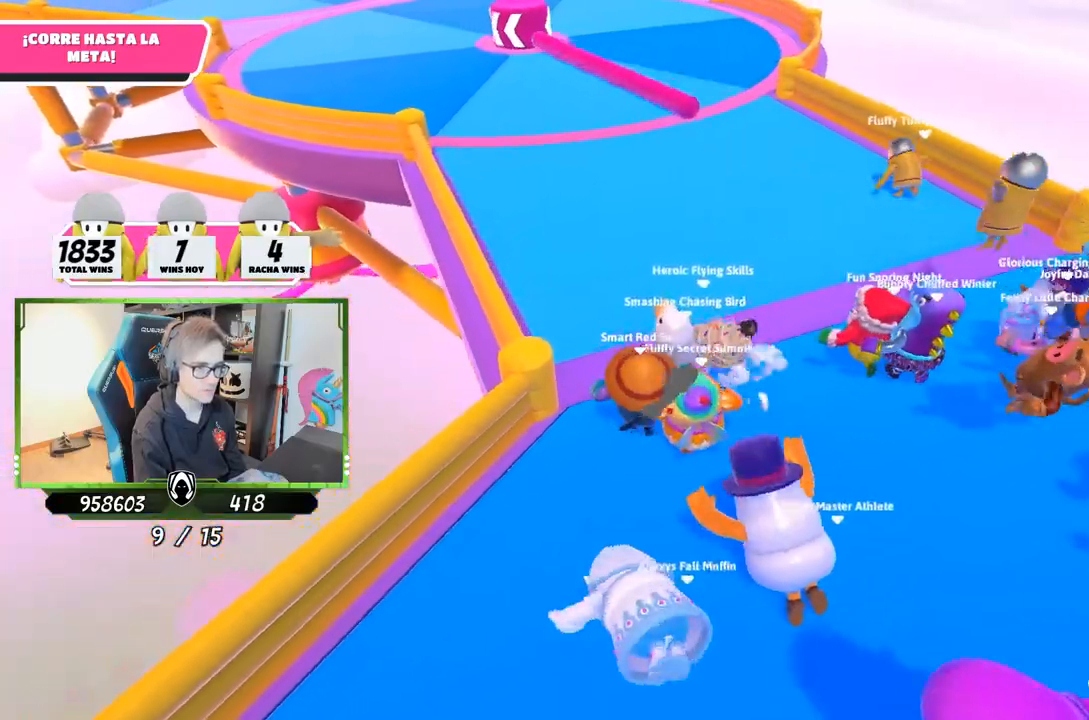
{"buttons": [], "left_stick": "up", "right_stick": "center", "events": [[100, "right_stick", "up"], [267, "right_stick", "center"]]}
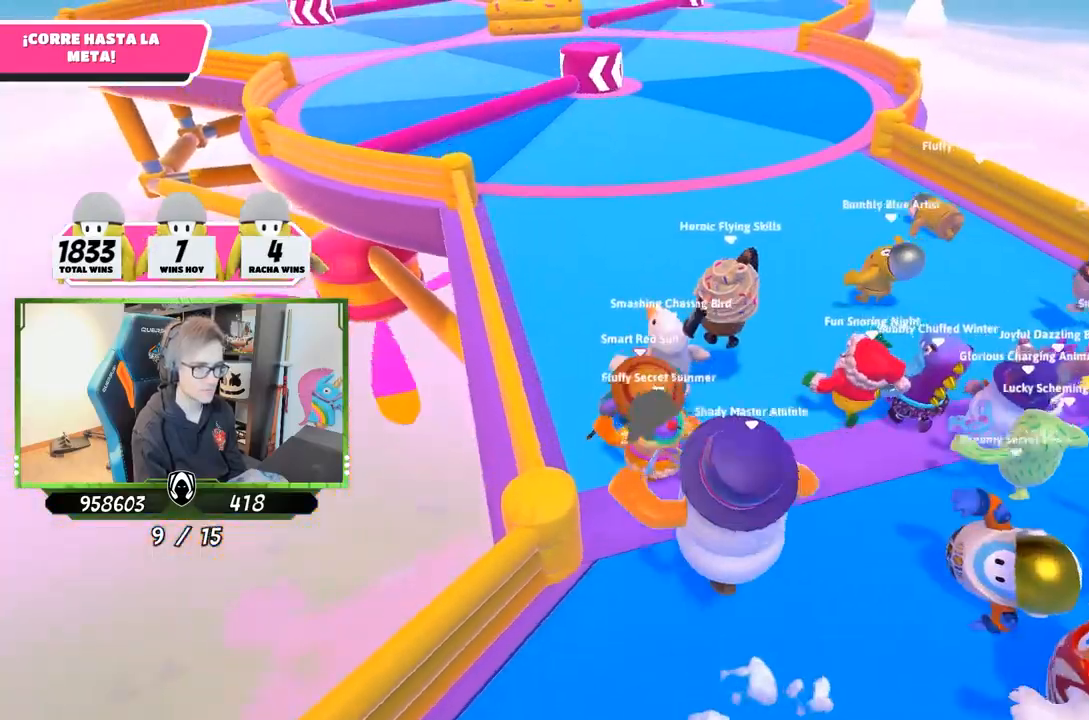
{"buttons": ["L2"], "left_stick": "up", "right_stick": "center", "events": [[400, "L2", "down"]]}
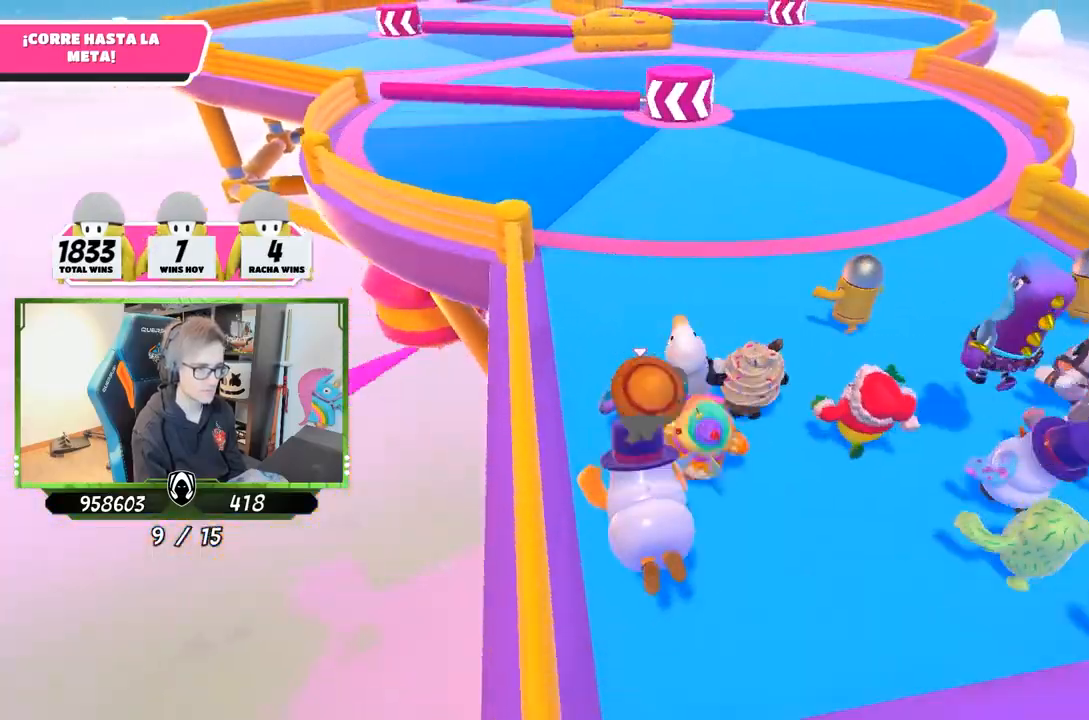
{"buttons": [], "left_stick": "up", "right_stick": "center", "events": [[67, "right_stick", "up-left"], [100, "L2", "up"], [133, "right_stick", "center"]]}
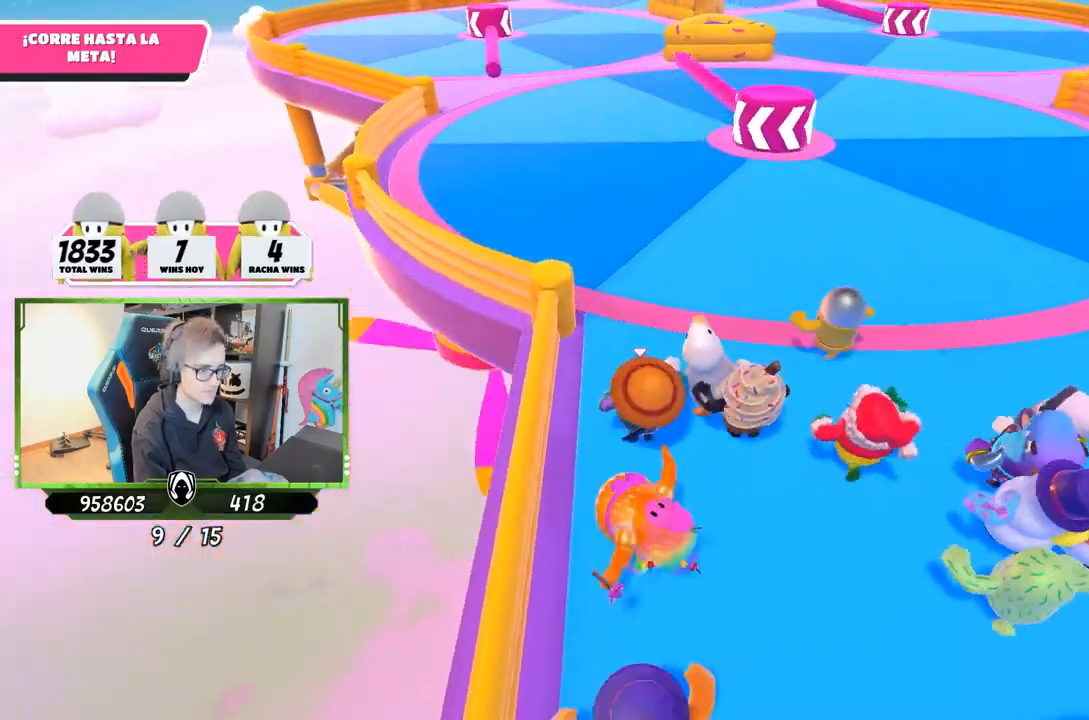
{"buttons": [], "left_stick": "up", "right_stick": "center", "events": [[167, "right_stick", "up-left"], [267, "L2", "down"], [300, "right_stick", "center"], [400, "L2", "up"]]}
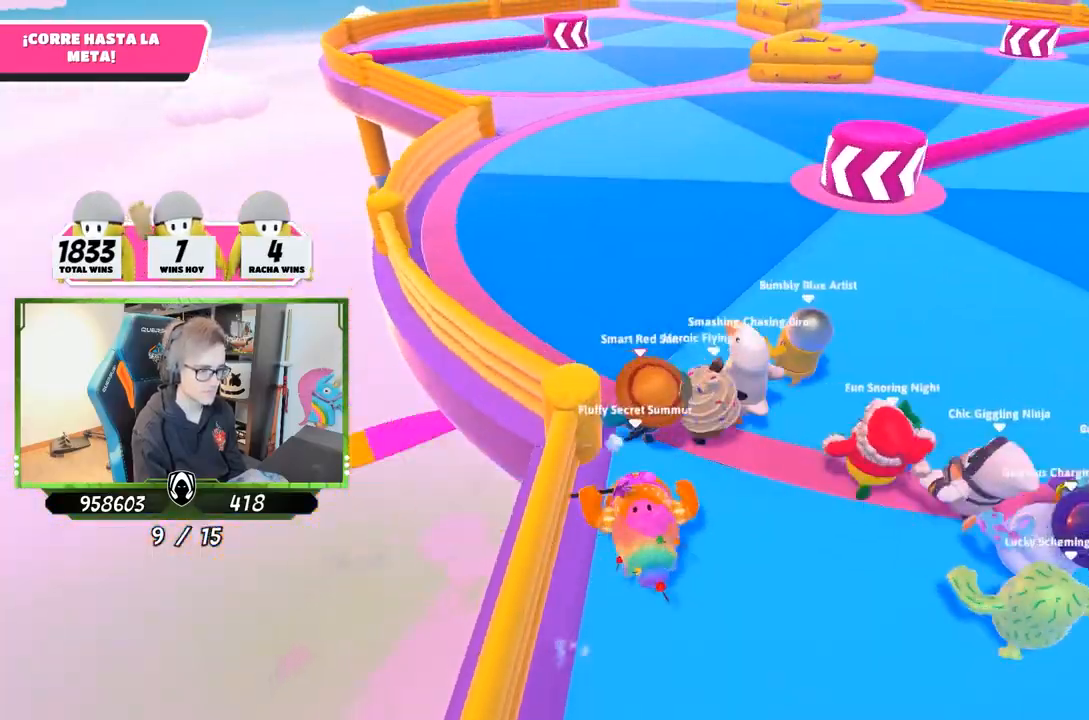
{"buttons": [], "left_stick": "up", "right_stick": "center", "events": [[283, "L2", "down"], [417, "L2", "up"]]}
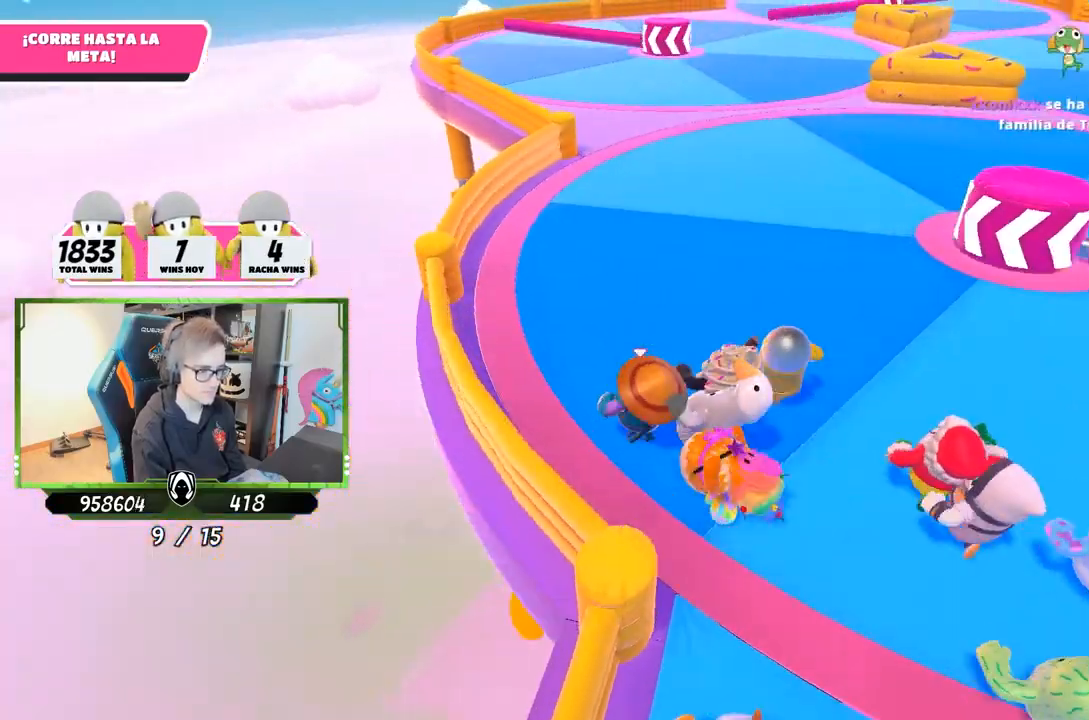
{"buttons": [], "left_stick": "up", "right_stick": "down-right", "events": [[333, "right_stick", "right"], [383, "right_stick", "down-right"]]}
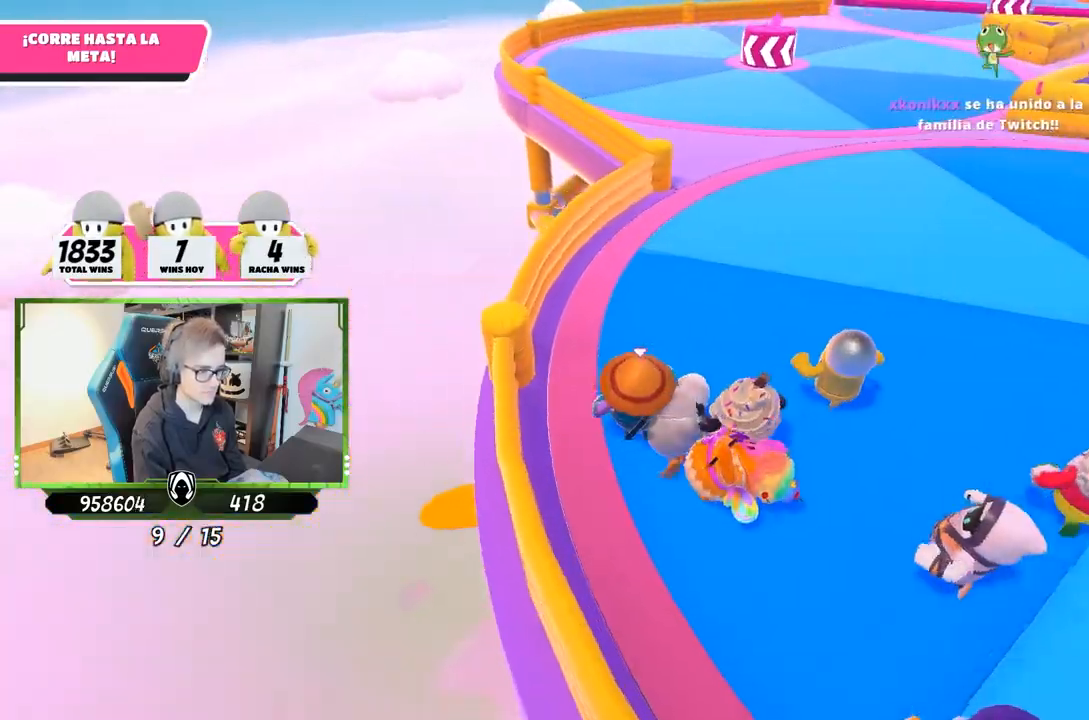
{"buttons": [], "left_stick": "up", "right_stick": "center", "events": [[417, "right_stick", "center"]]}
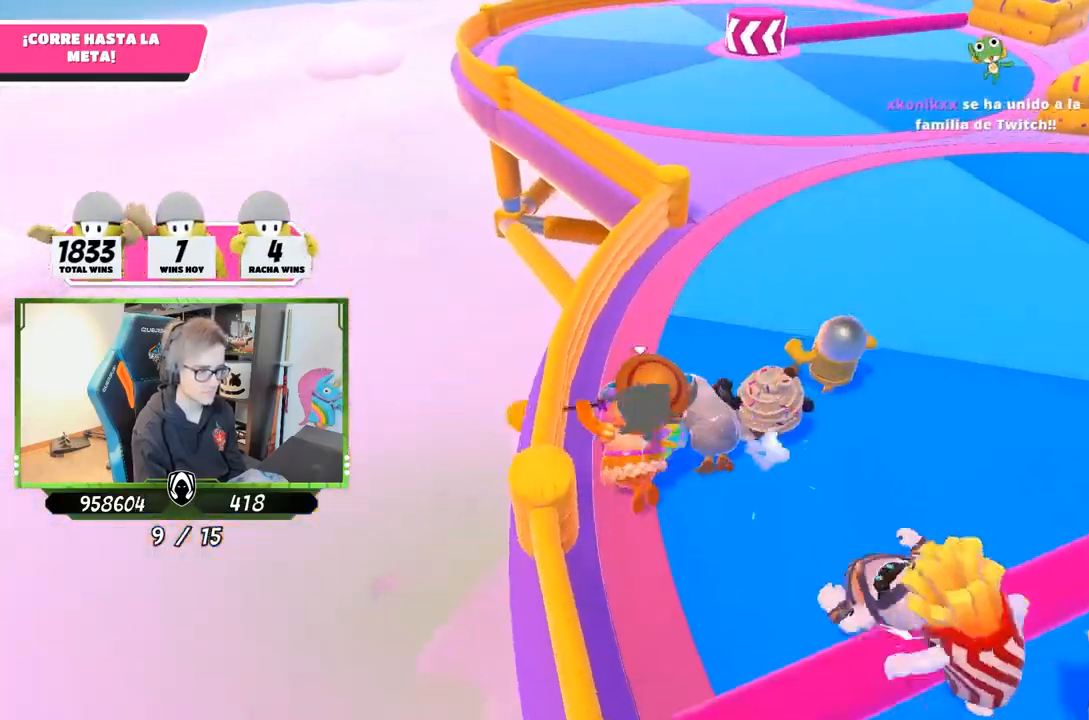
{"buttons": [], "left_stick": "up", "right_stick": "center", "events": []}